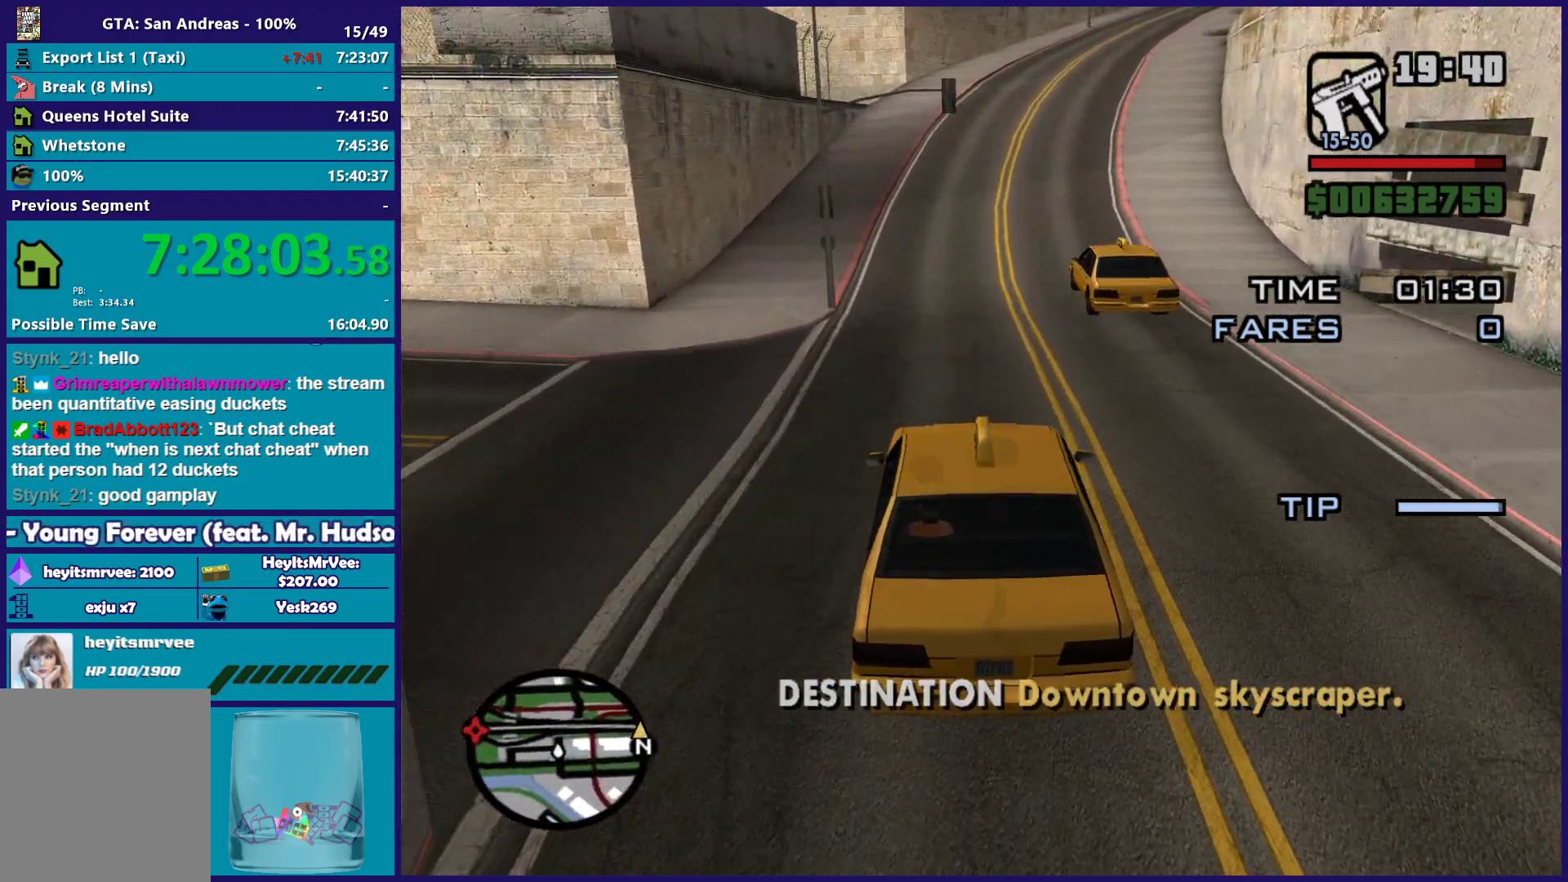
Gameplay with a controller (Xbox layout); each line is a JSON object with the inputs held at the frame after it. "button_events" lists button changes between this image and that frame as [ms after this image, input, new state], when the widget could be followed in between (sticks are given only as held states).
{"buttons": ["R2"], "left_stick": "center", "right_stick": "down", "button_events": []}
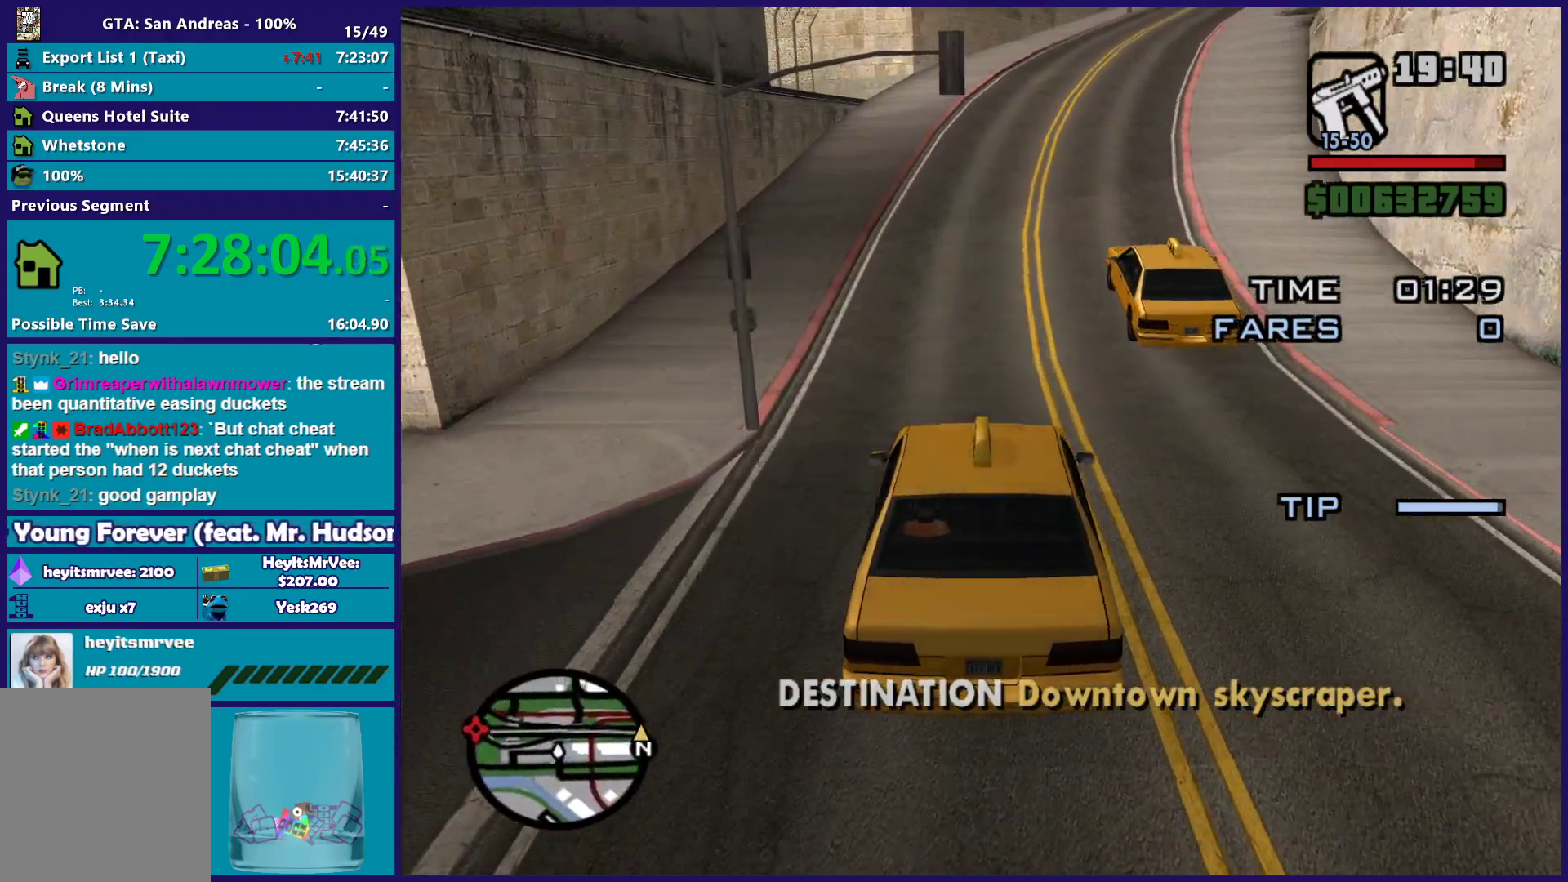
{"buttons": ["R2"], "left_stick": "center", "right_stick": "down", "button_events": []}
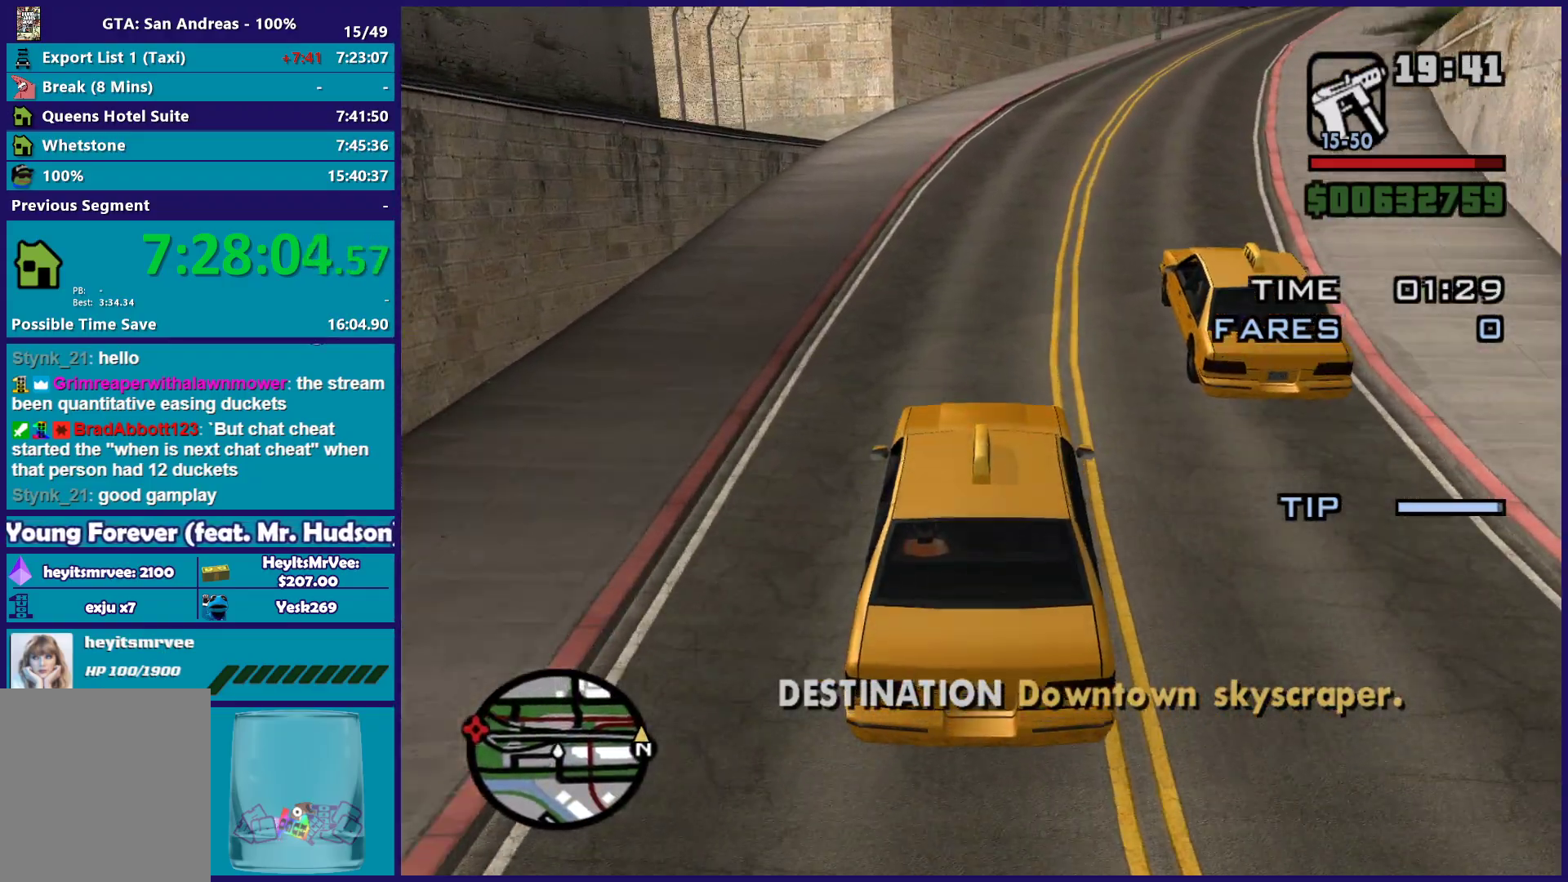
{"buttons": ["R2"], "left_stick": "right", "right_stick": "down", "button_events": []}
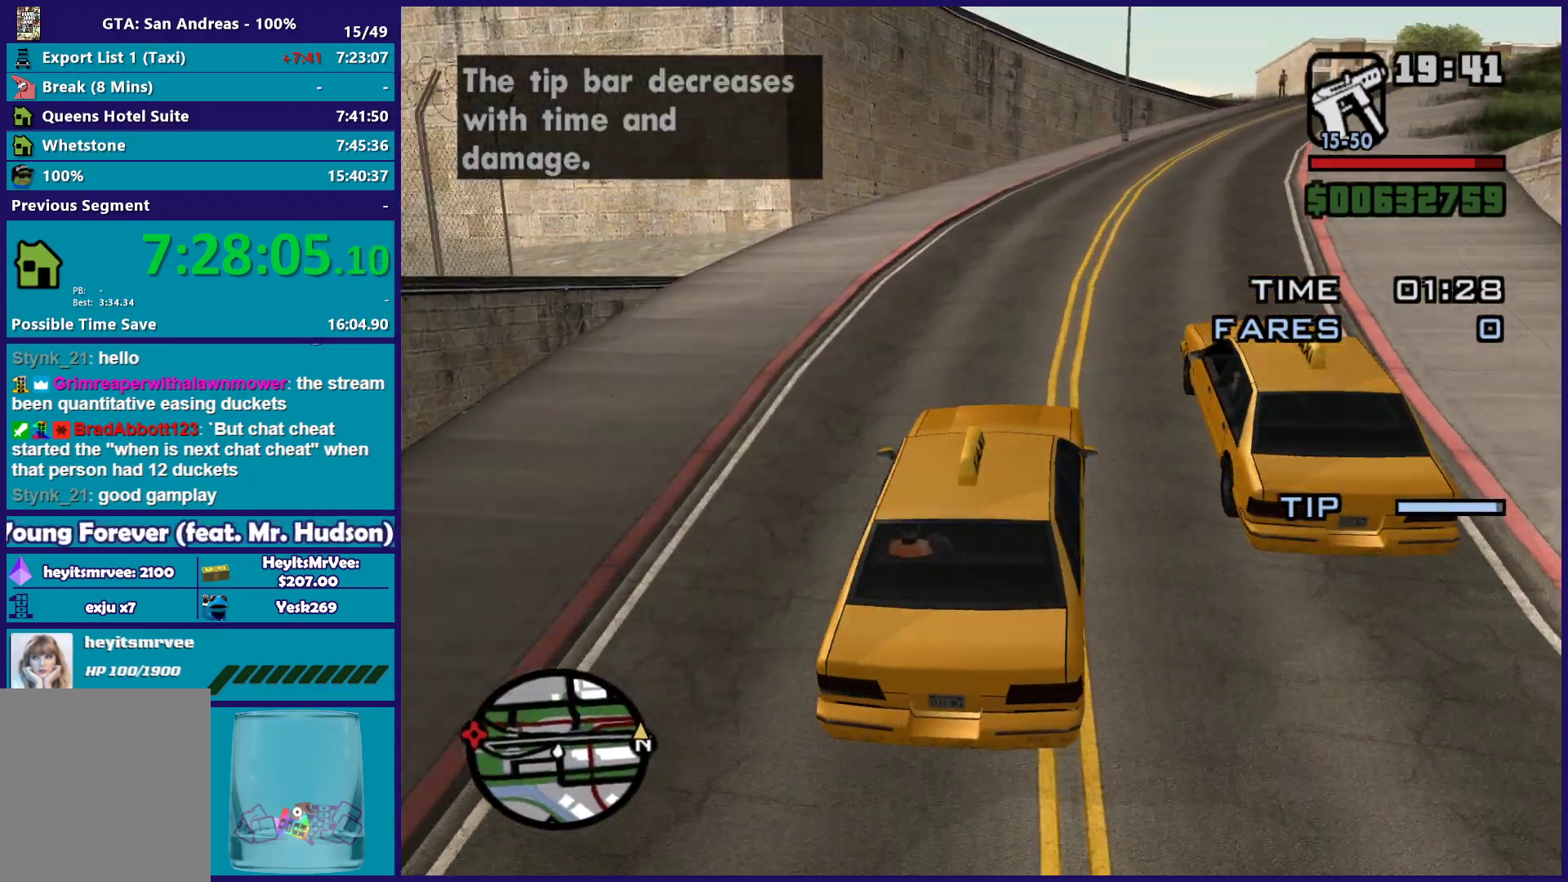
{"buttons": ["R2"], "left_stick": "center", "right_stick": "down", "button_events": []}
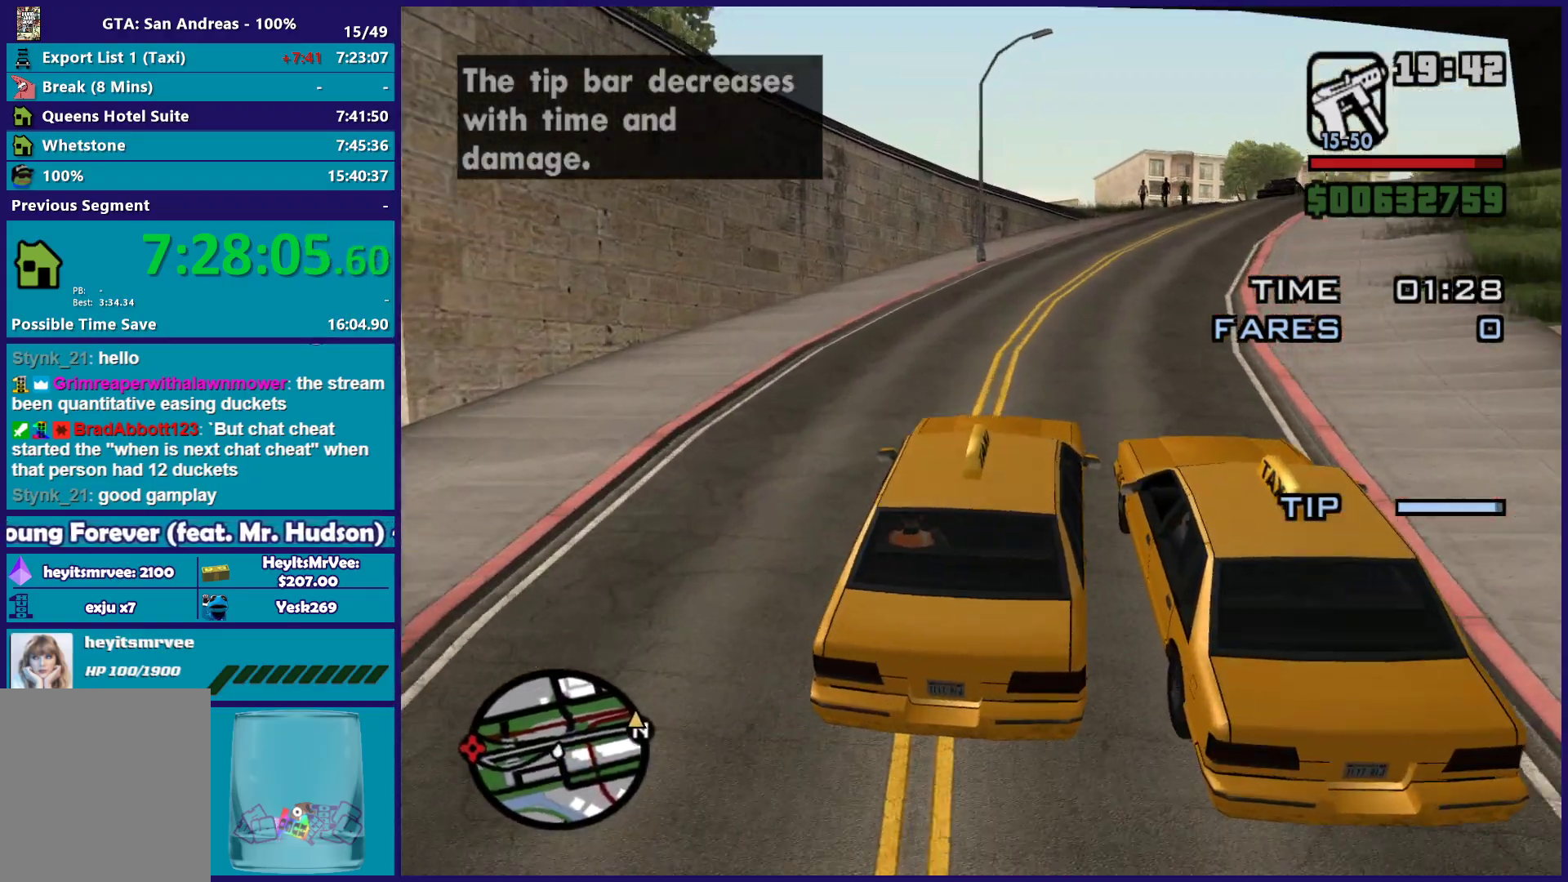
{"buttons": ["R2"], "left_stick": "right", "right_stick": "down", "button_events": []}
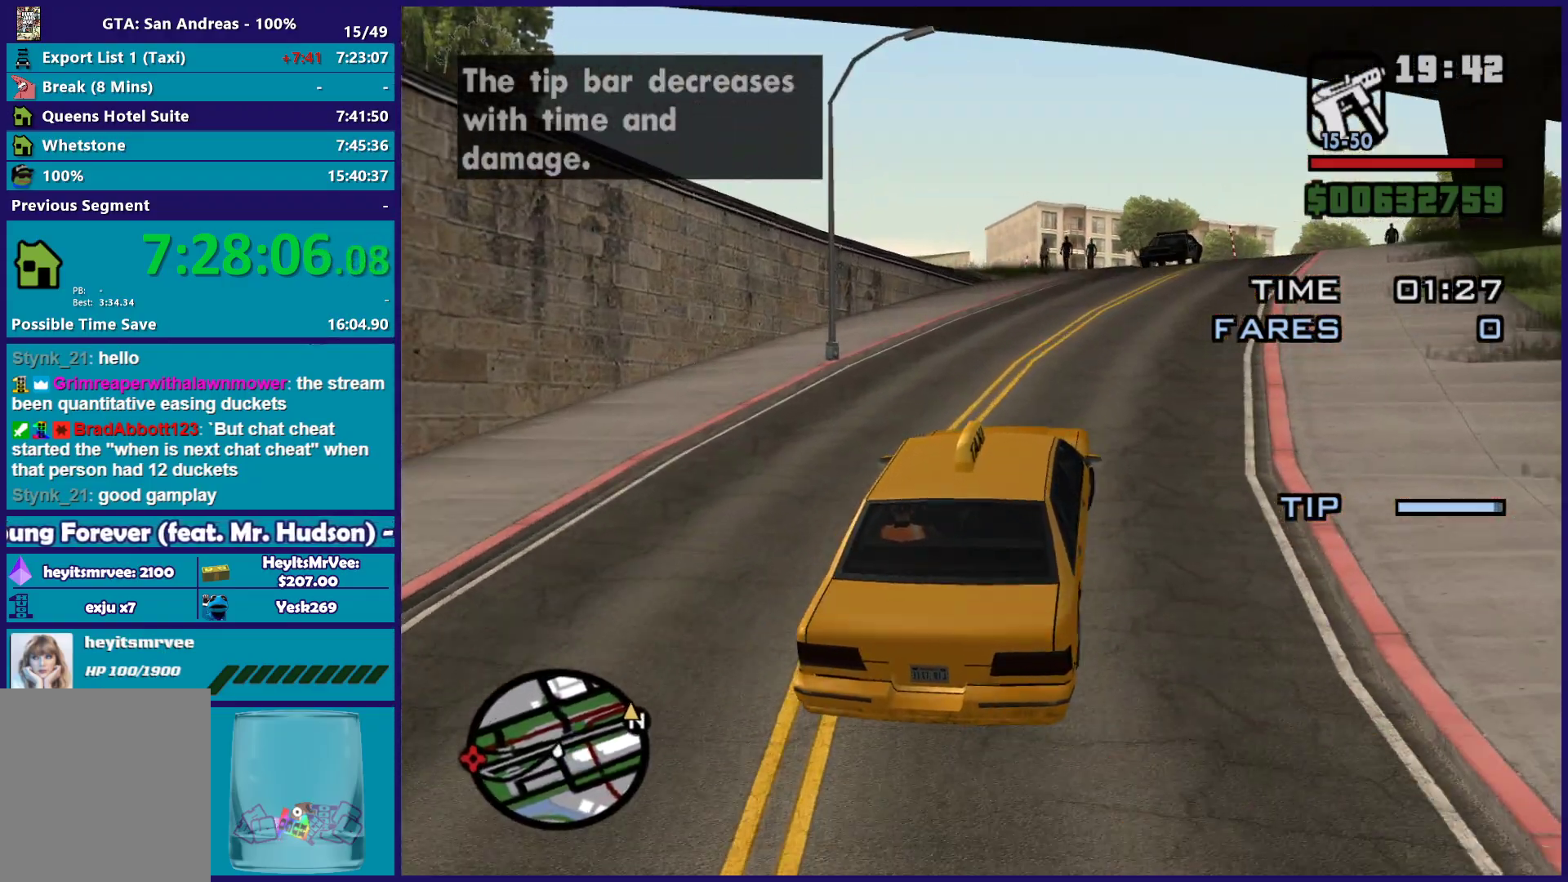
{"buttons": ["R2"], "left_stick": "right", "right_stick": "down-left", "button_events": []}
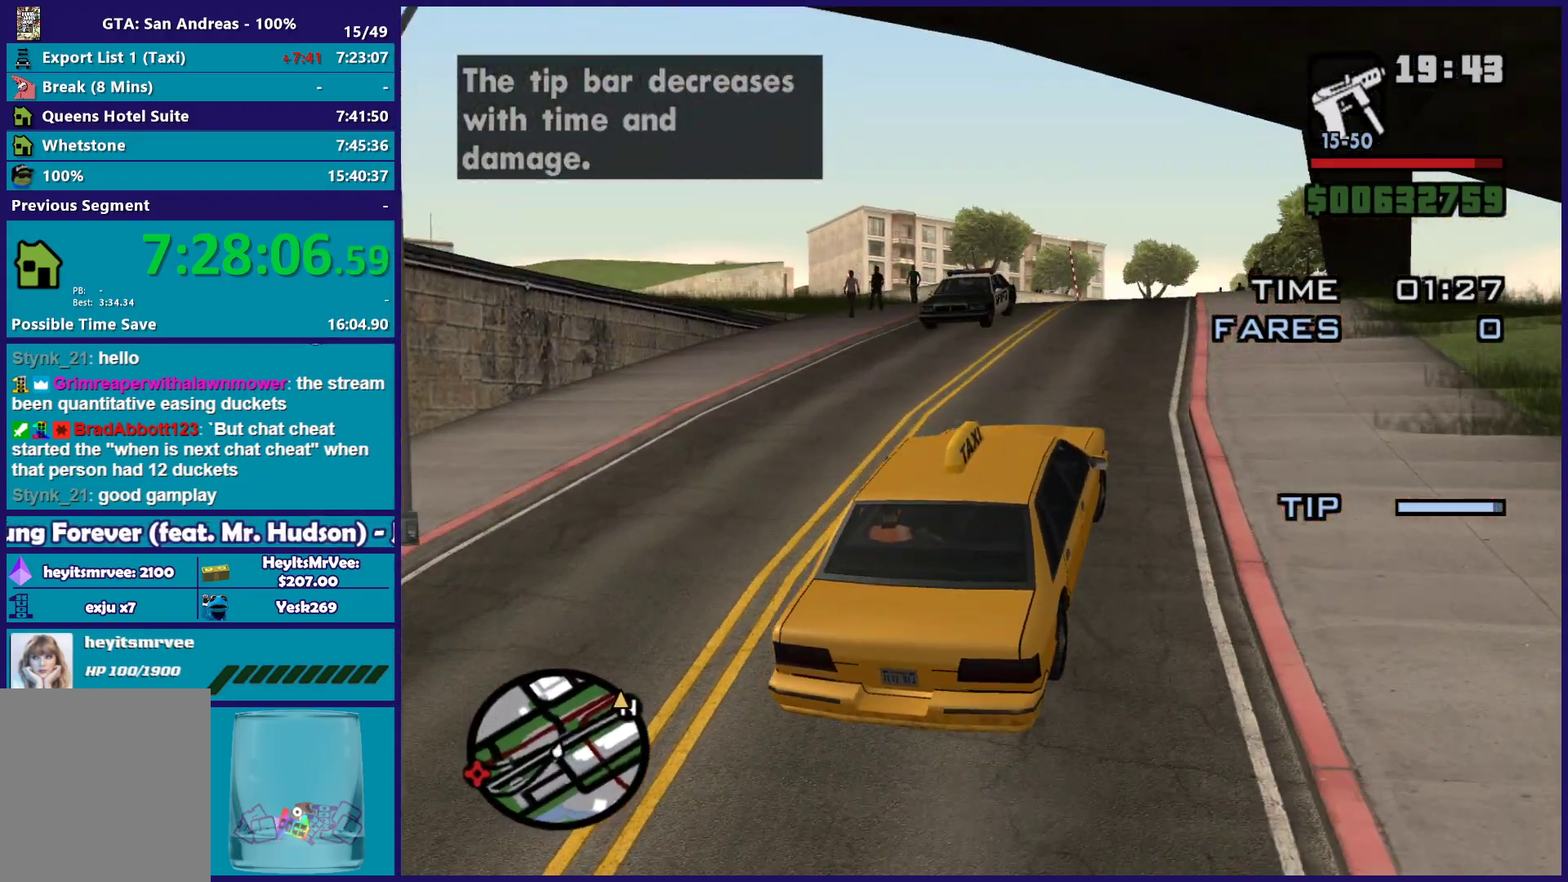
{"buttons": ["R2"], "left_stick": "center", "right_stick": "down-left", "button_events": []}
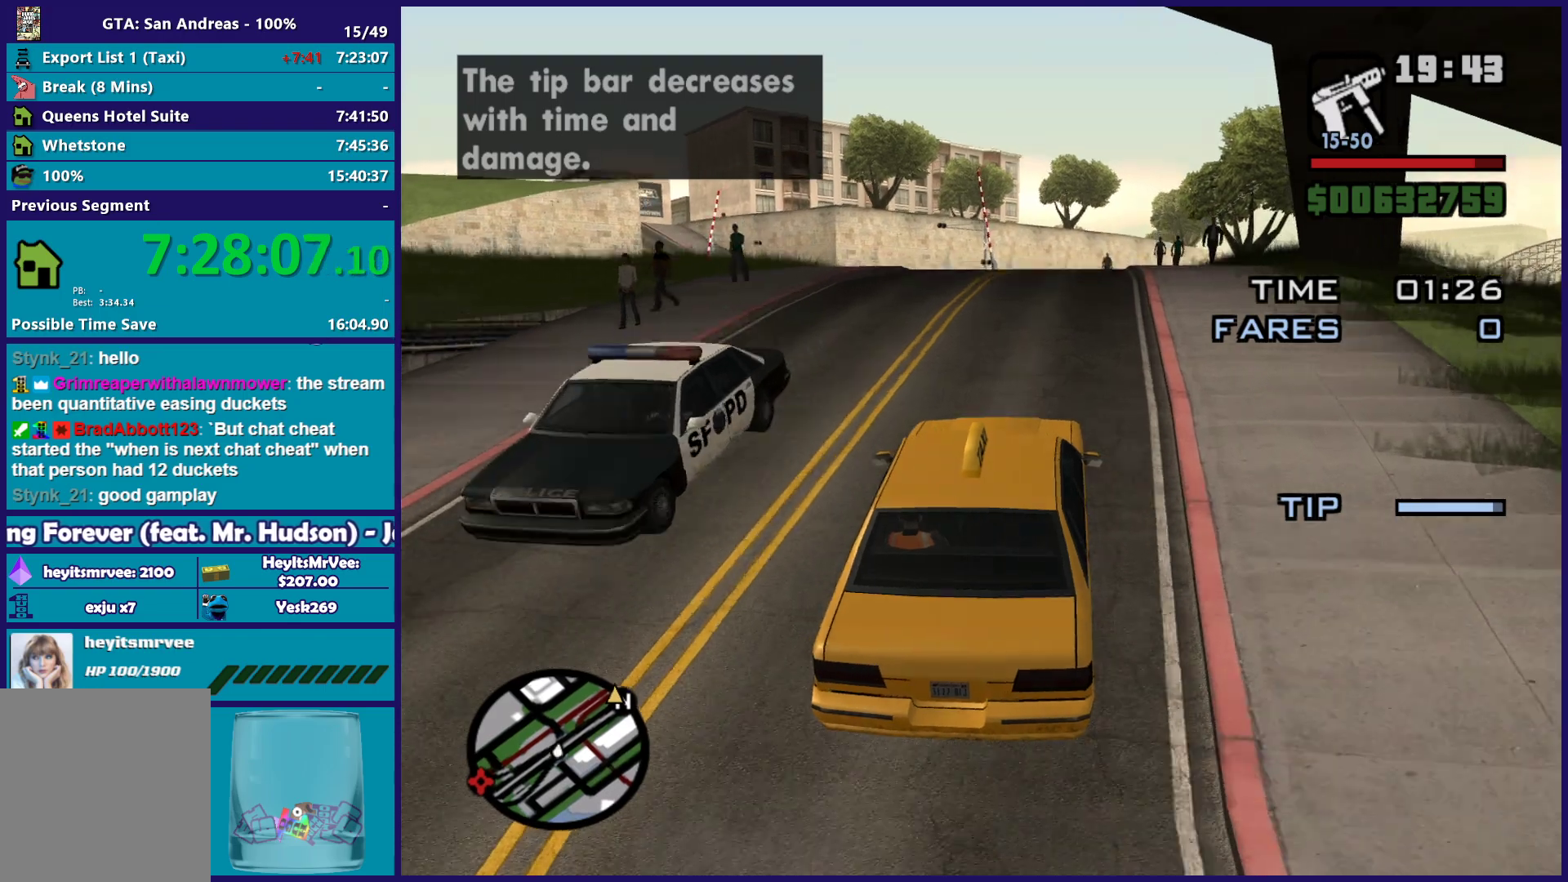
{"buttons": ["R2"], "left_stick": "center", "right_stick": "down-left", "button_events": []}
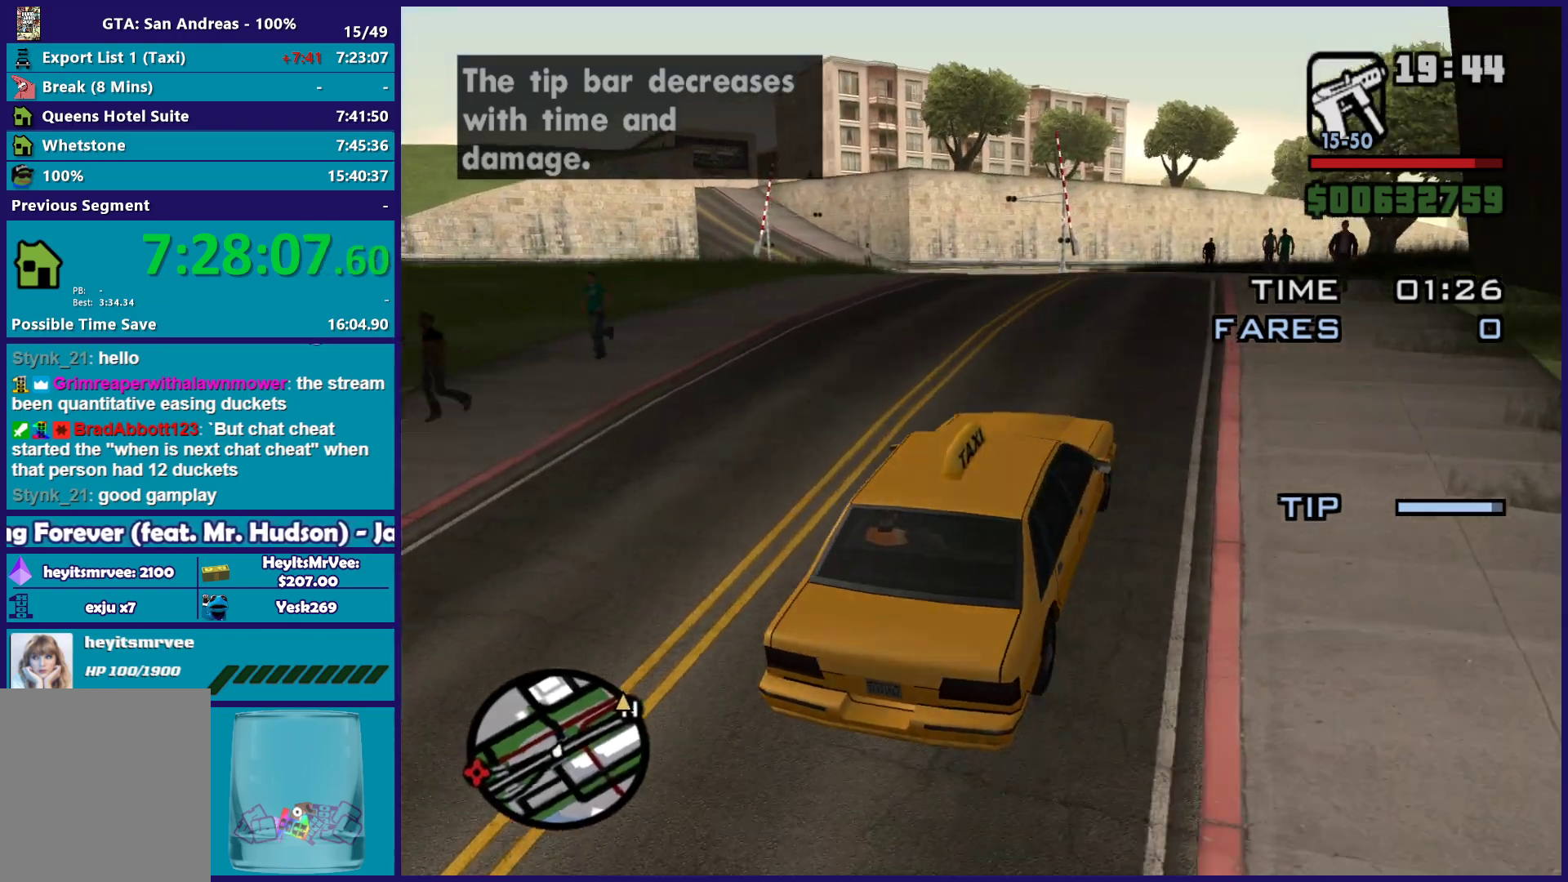
{"buttons": ["R2"], "left_stick": "left", "right_stick": "down-left", "button_events": []}
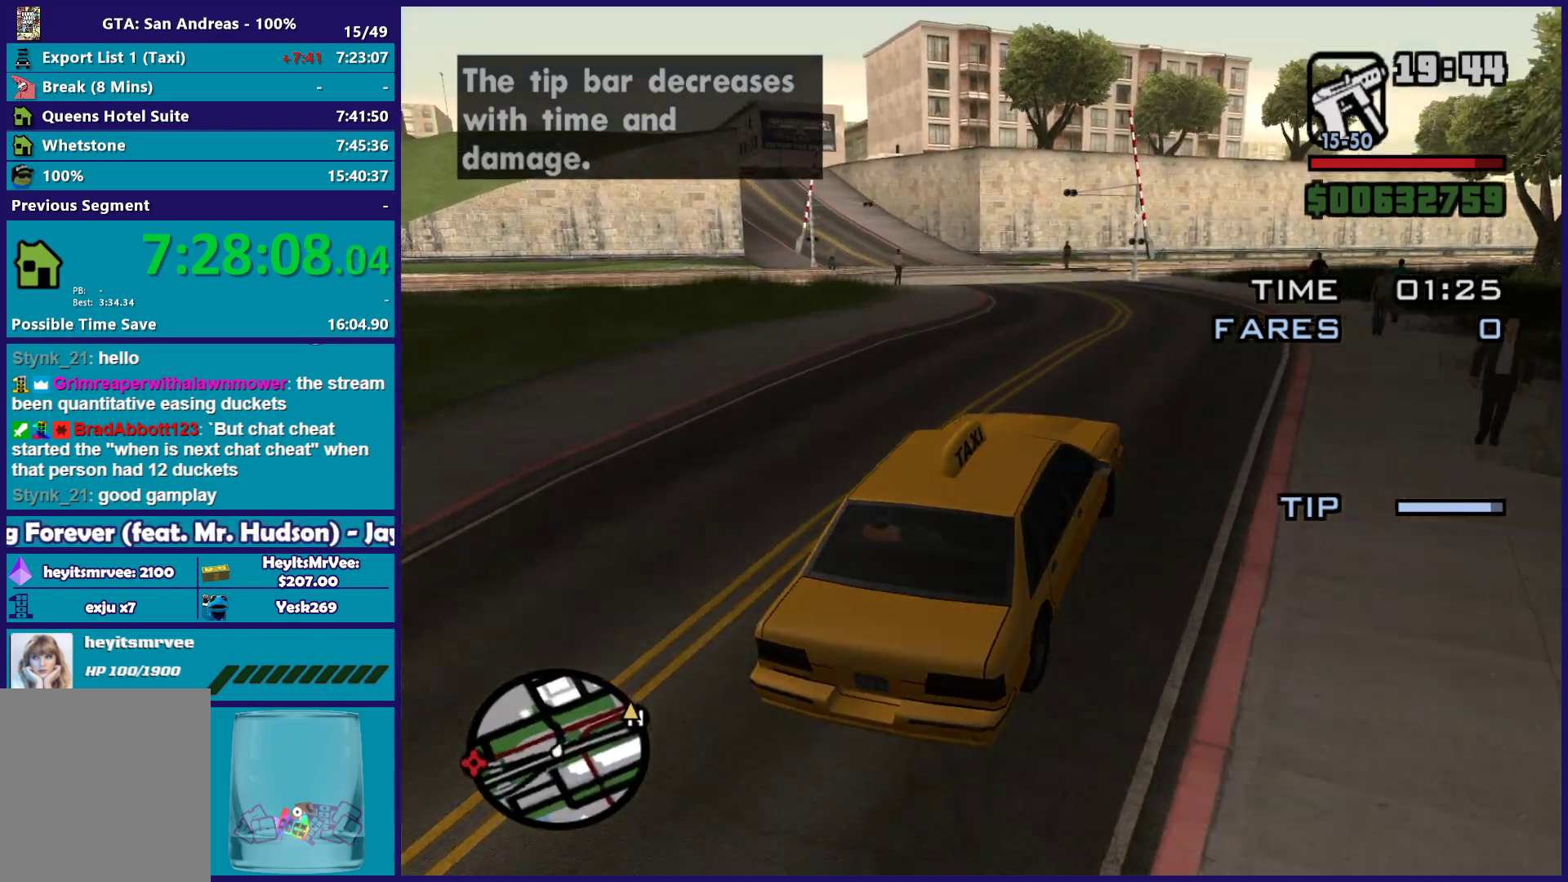
{"buttons": ["R2"], "left_stick": "center", "right_stick": "down-left", "button_events": []}
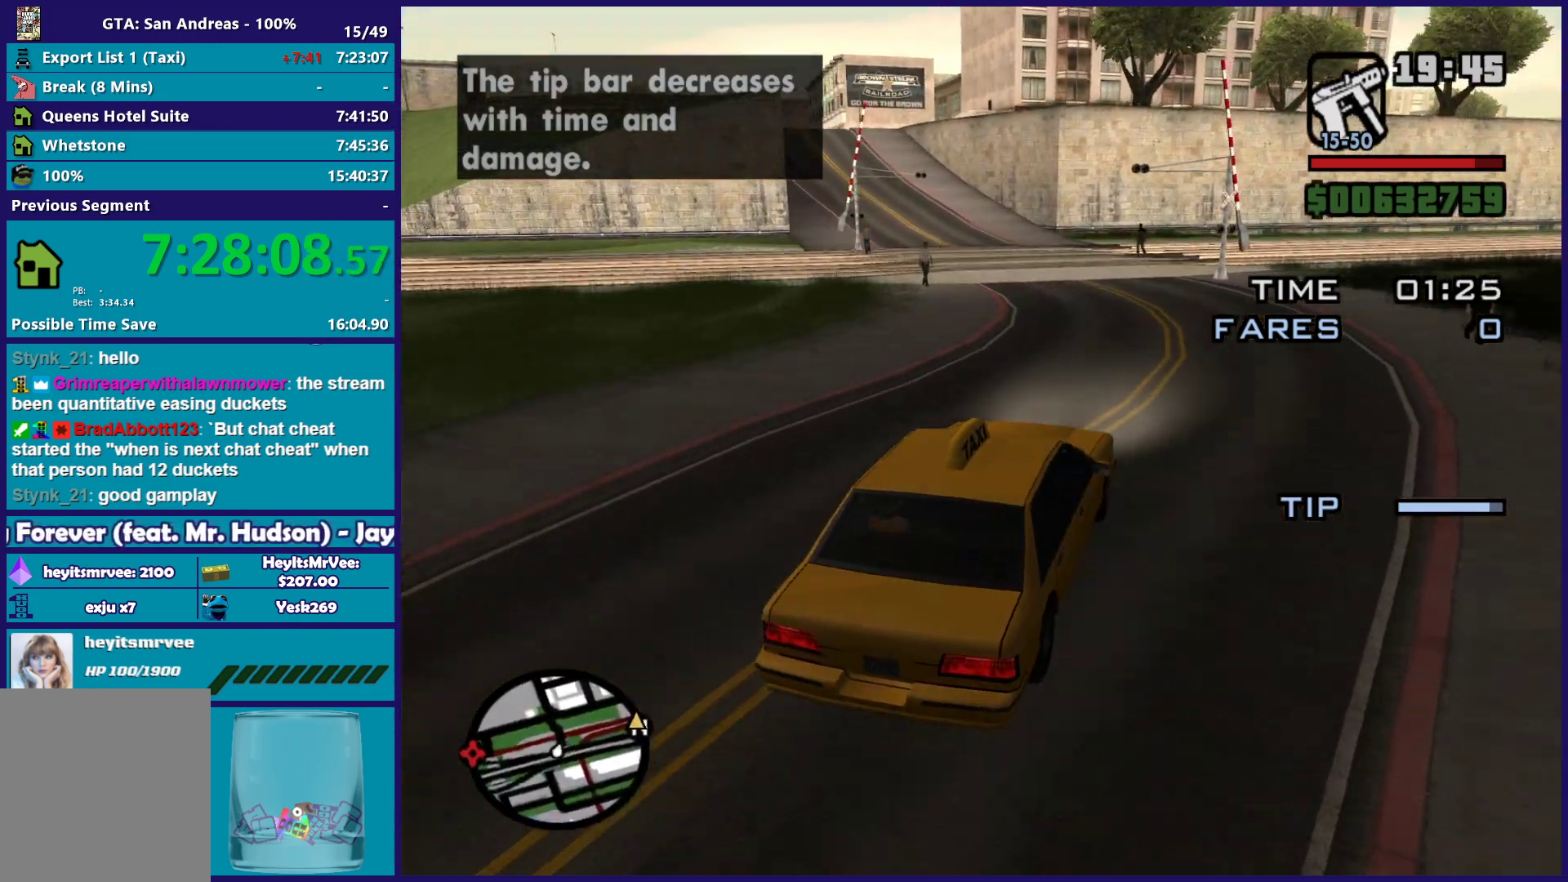
{"buttons": ["R2"], "left_stick": "left", "right_stick": "down-left", "button_events": []}
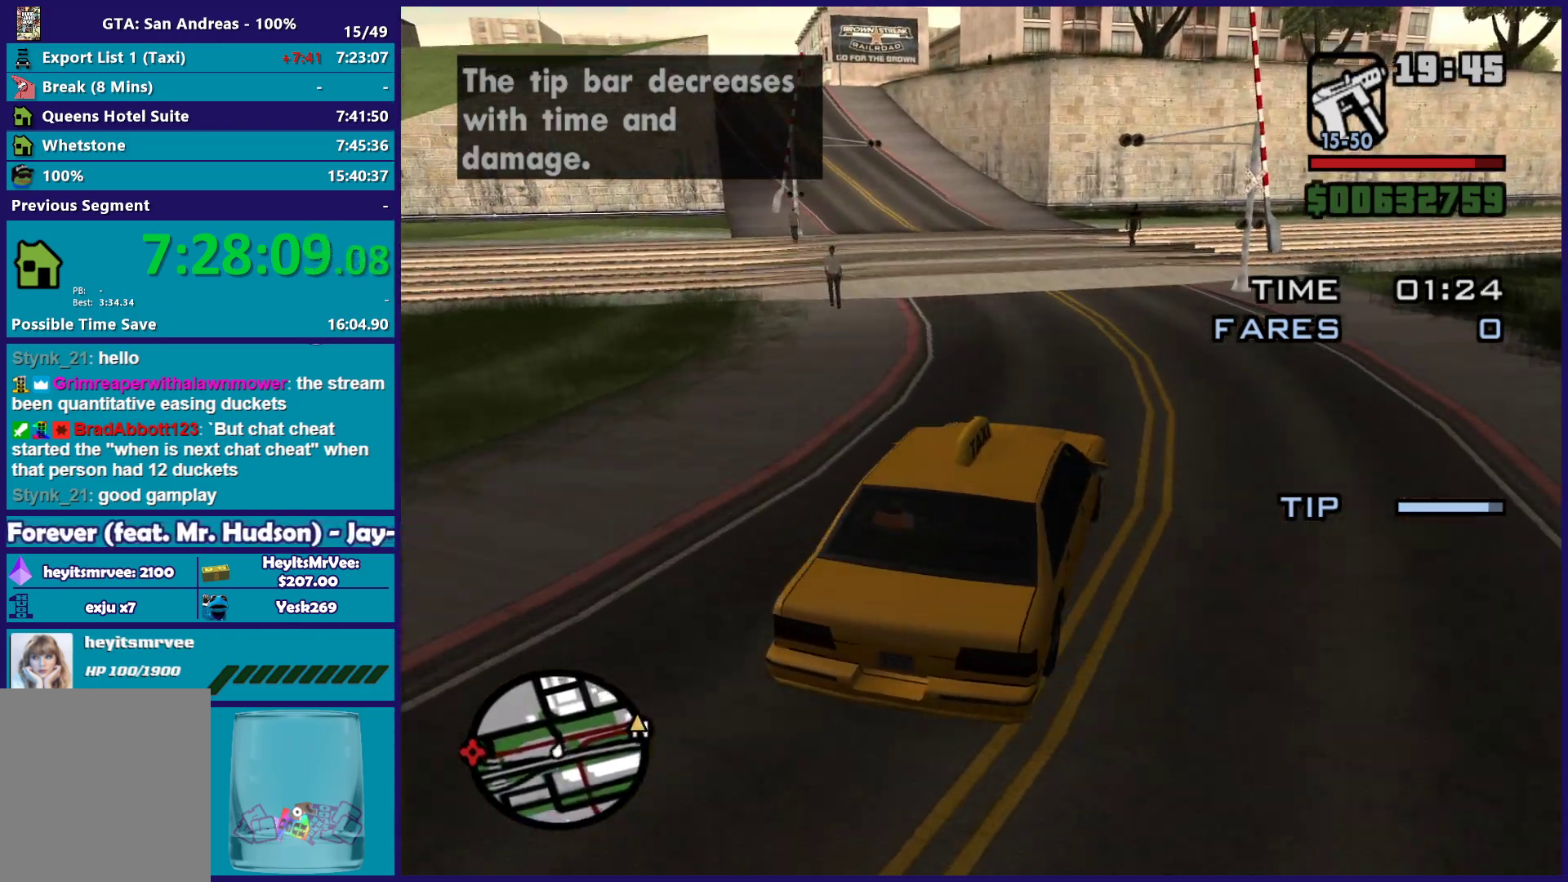
{"buttons": ["R2"], "left_stick": "center", "right_stick": "down-left", "button_events": []}
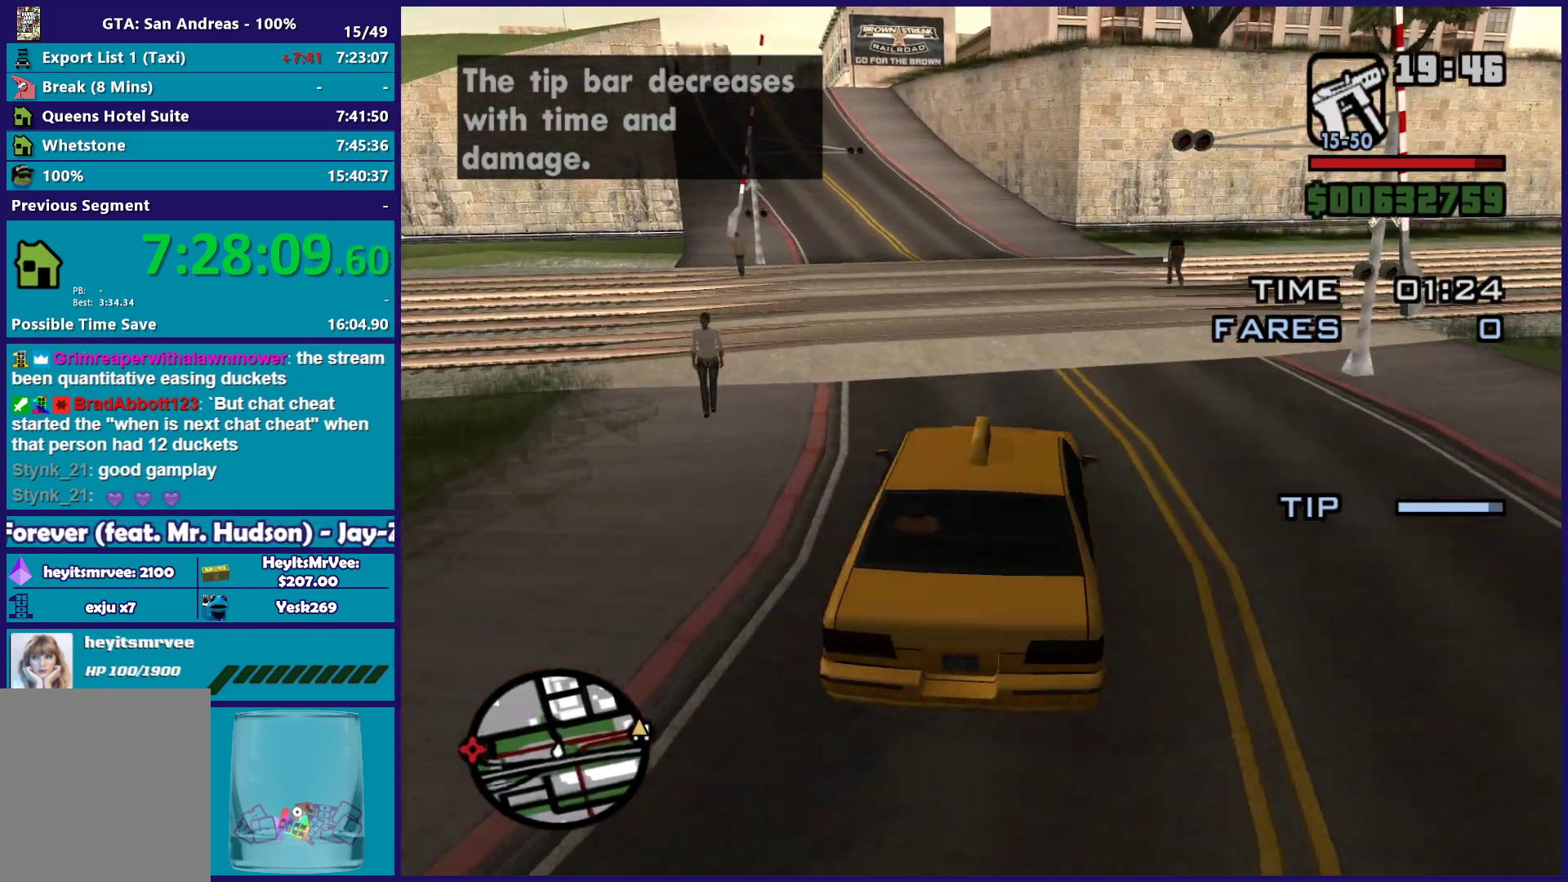
{"buttons": ["R2"], "left_stick": "center", "right_stick": "down-left", "button_events": []}
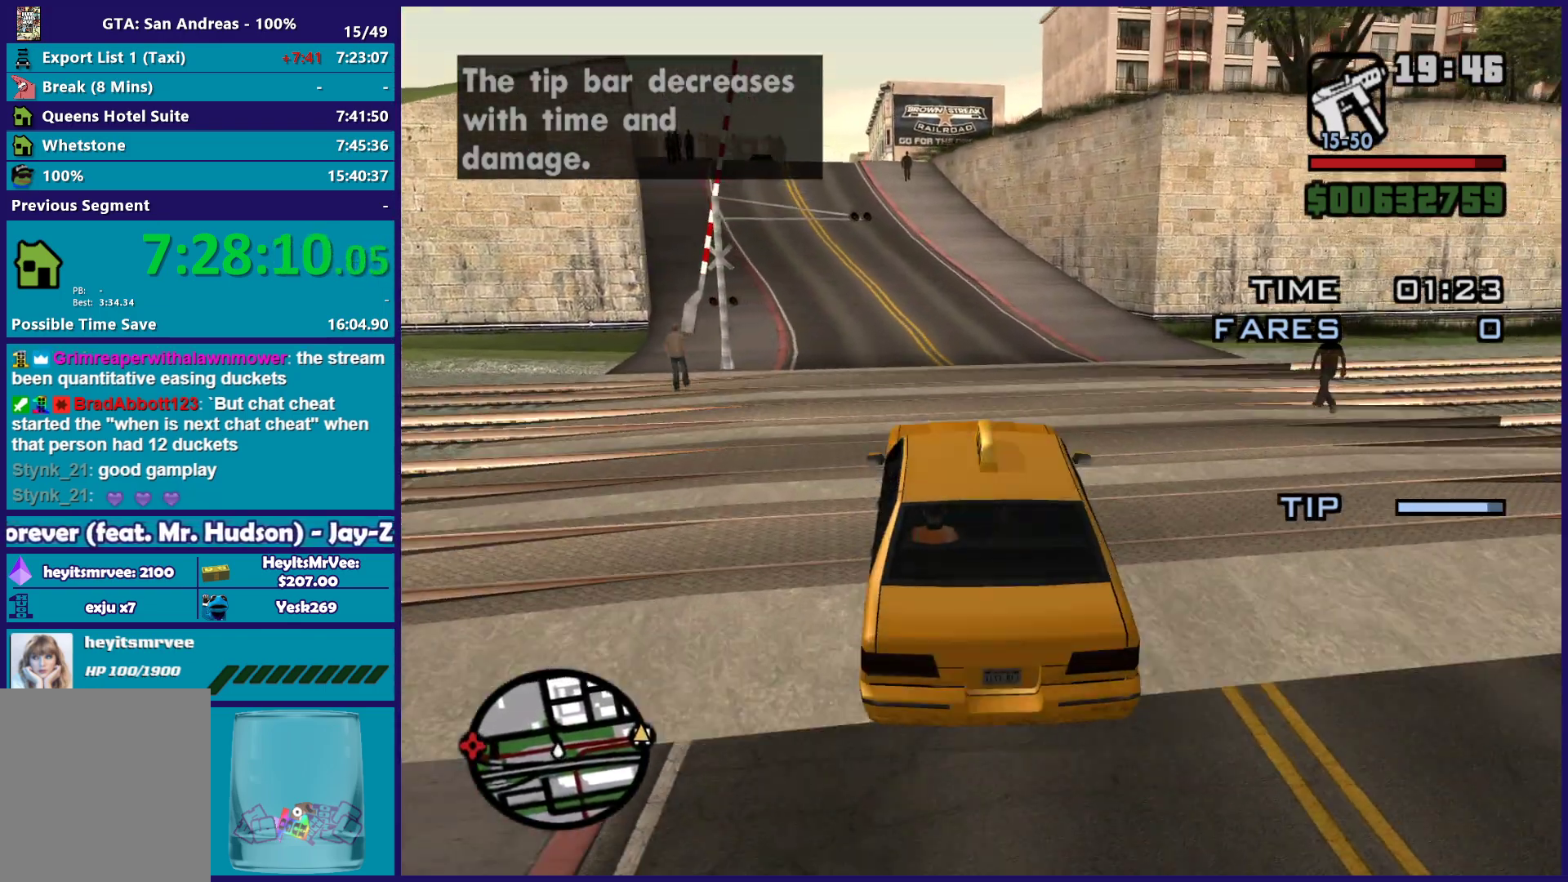
{"buttons": ["R2"], "left_stick": "center", "right_stick": "center", "button_events": []}
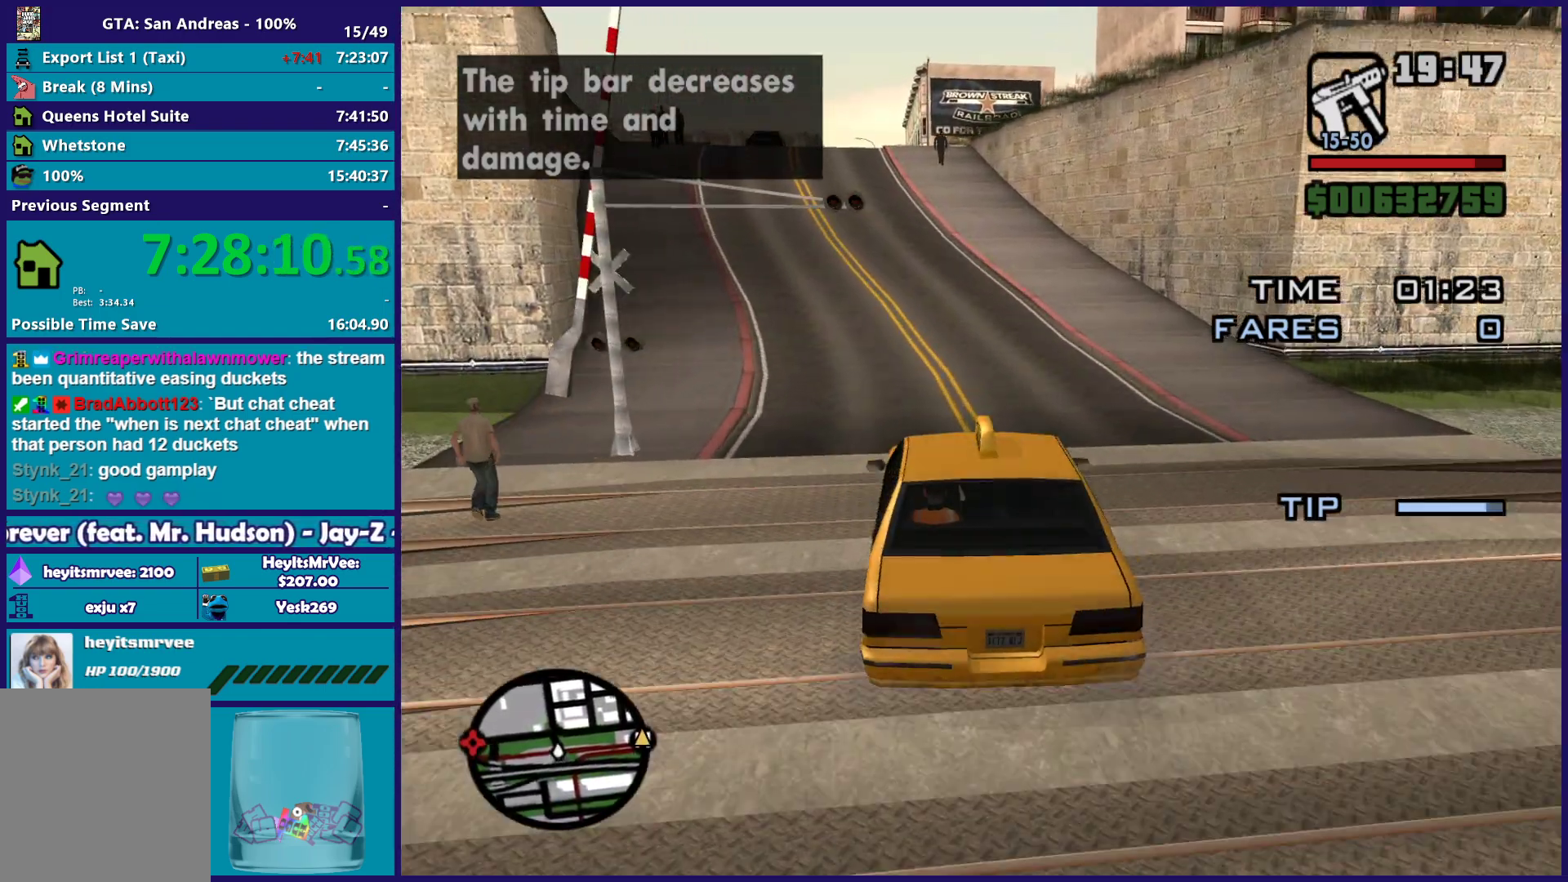
{"buttons": ["R2"], "left_stick": "left", "right_stick": "down", "button_events": []}
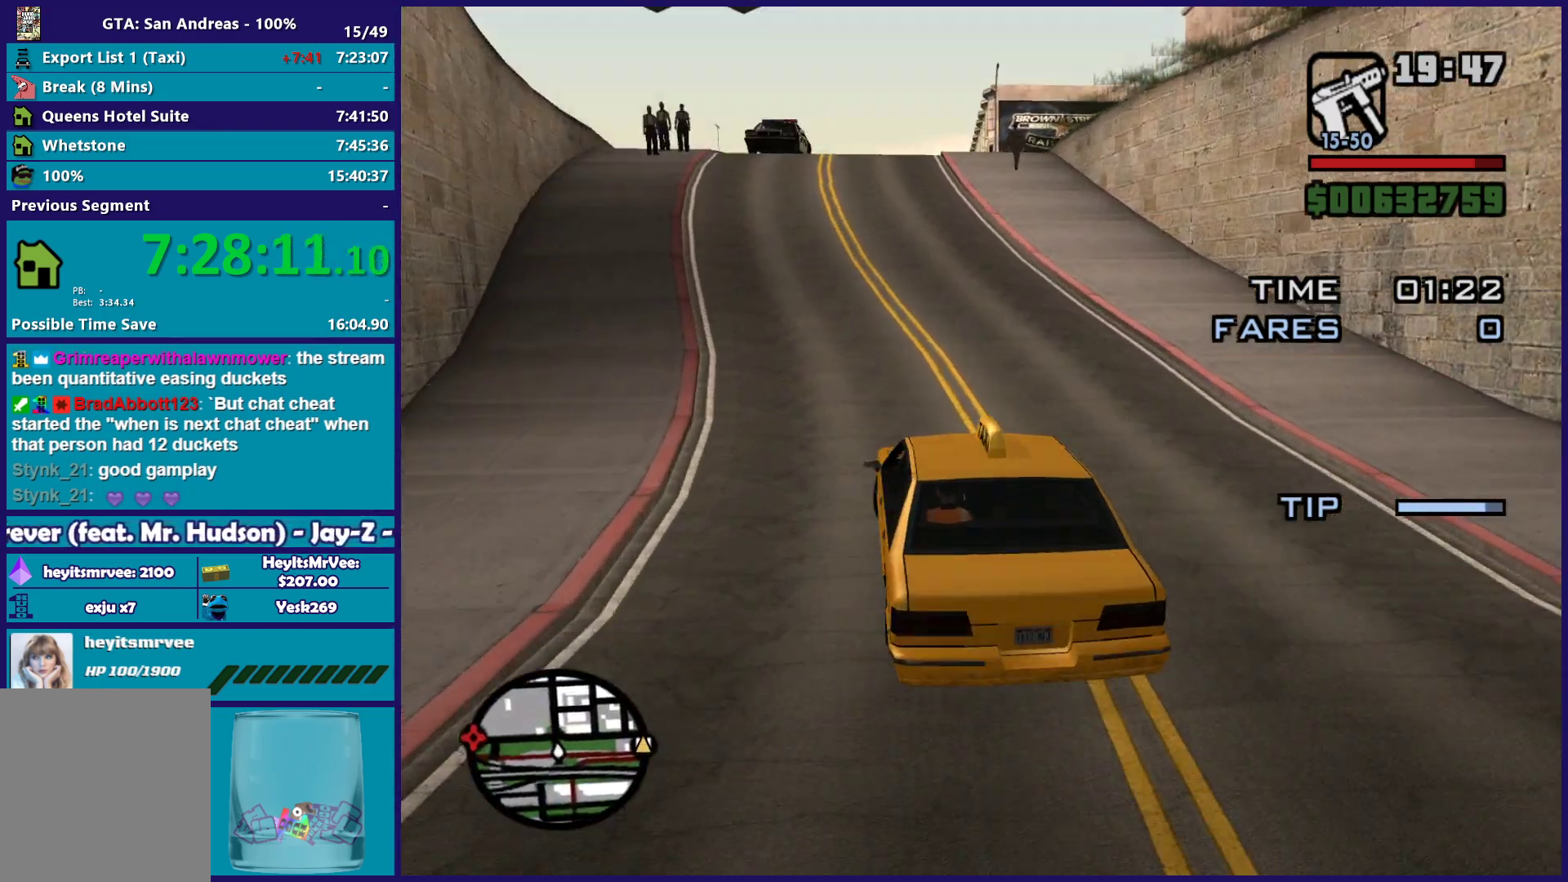
{"buttons": ["R2"], "left_stick": "center", "right_stick": "down", "button_events": []}
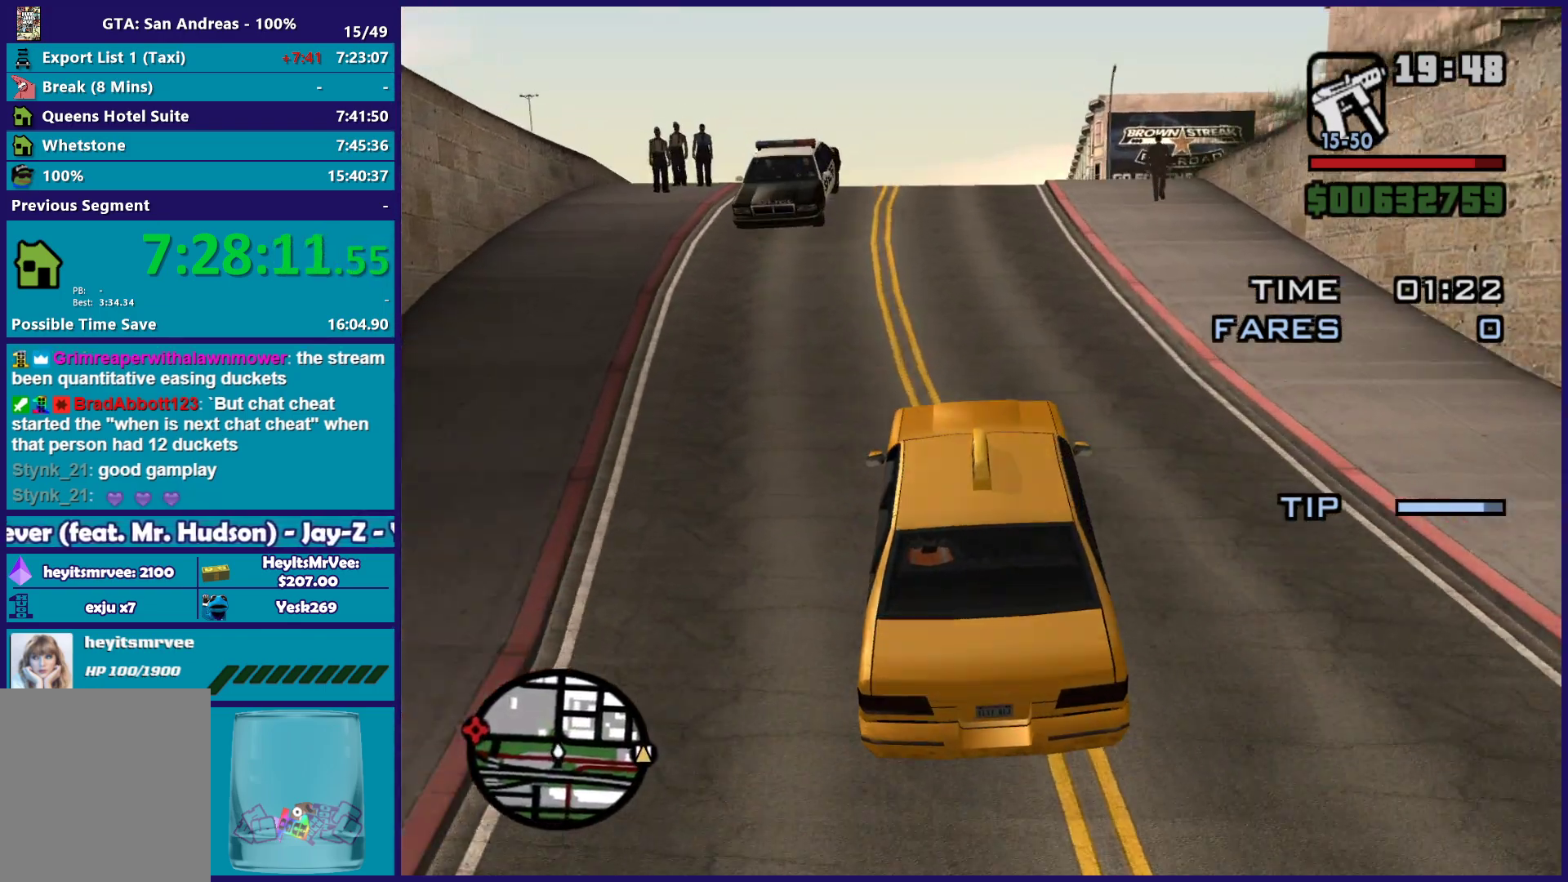
{"buttons": ["L2"], "left_stick": "right", "right_stick": "down", "button_events": [[467, "L2", "down"], [500, "R2", "up"]]}
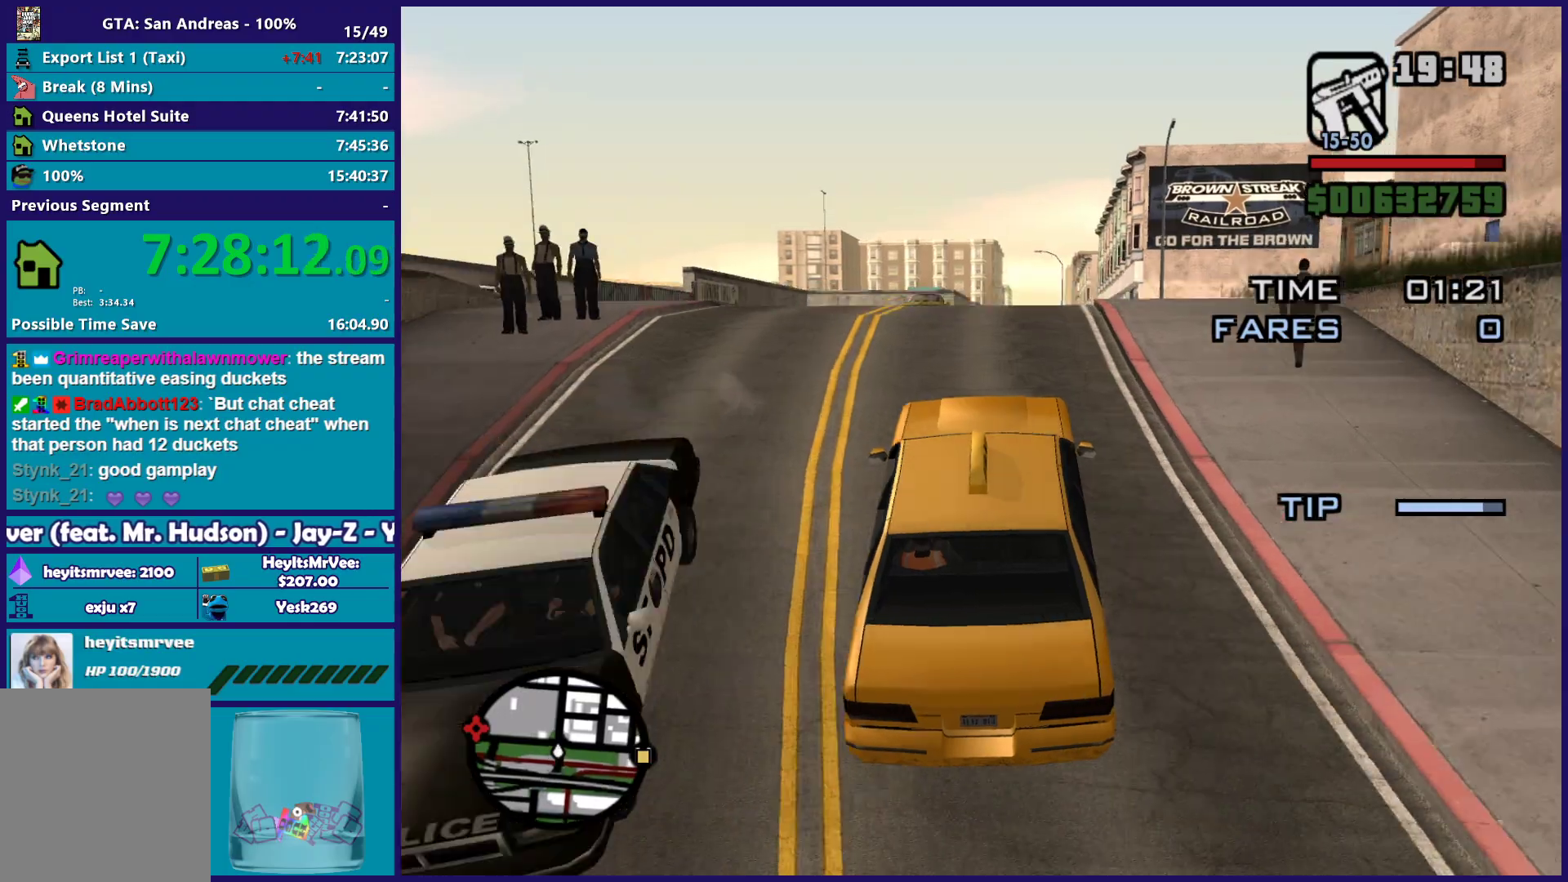
{"buttons": [], "left_stick": "right", "right_stick": "down-right", "button_events": [[167, "L2", "up"]]}
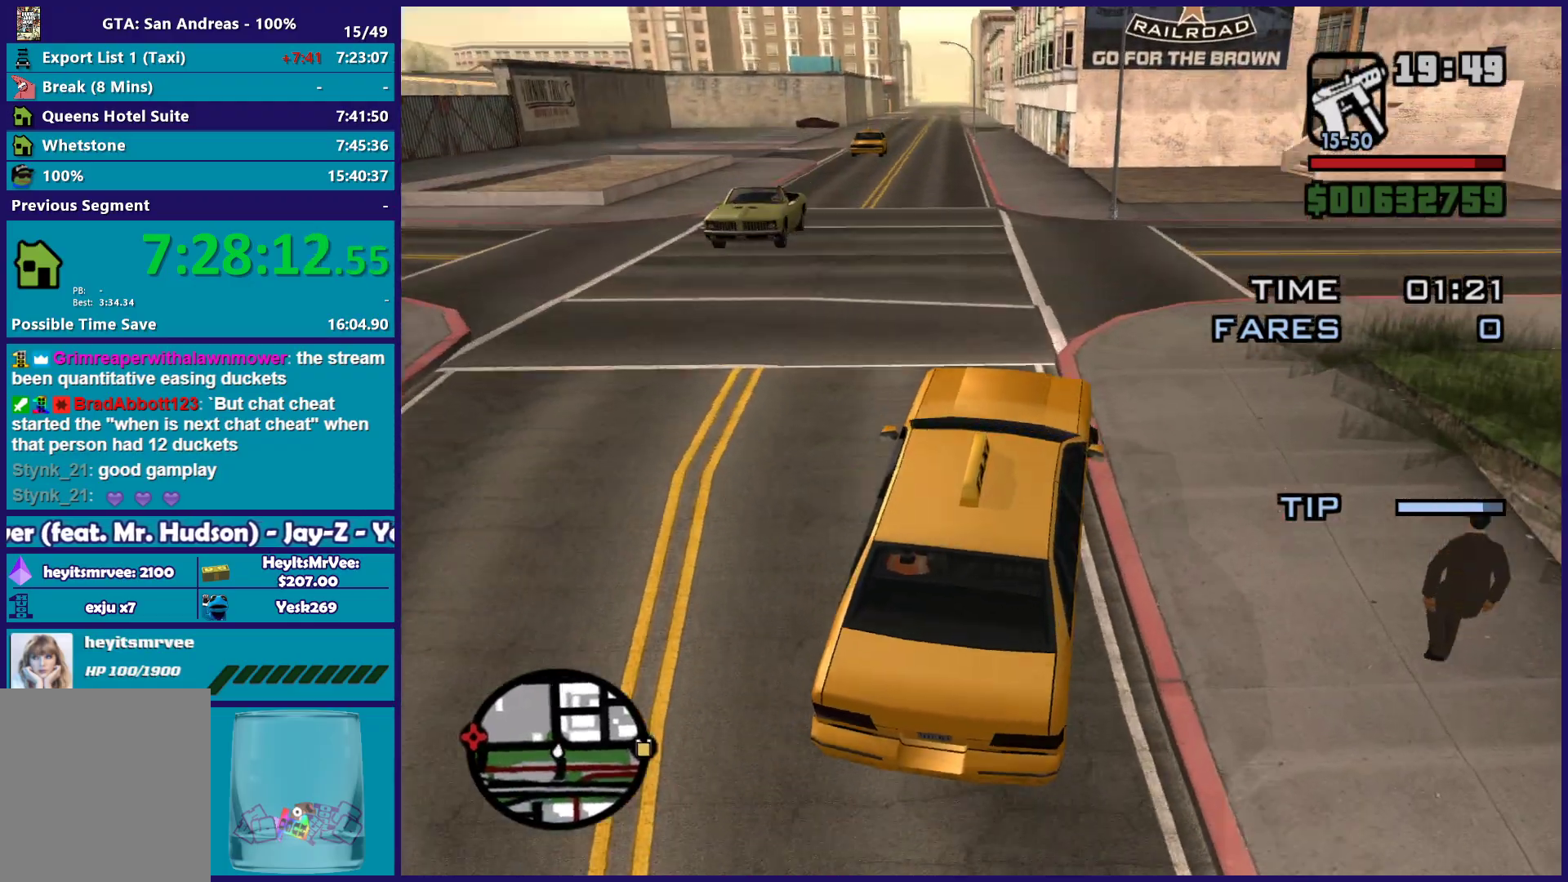
{"buttons": ["R2"], "left_stick": "right", "right_stick": "right", "button_events": [[83, "R2", "down"]]}
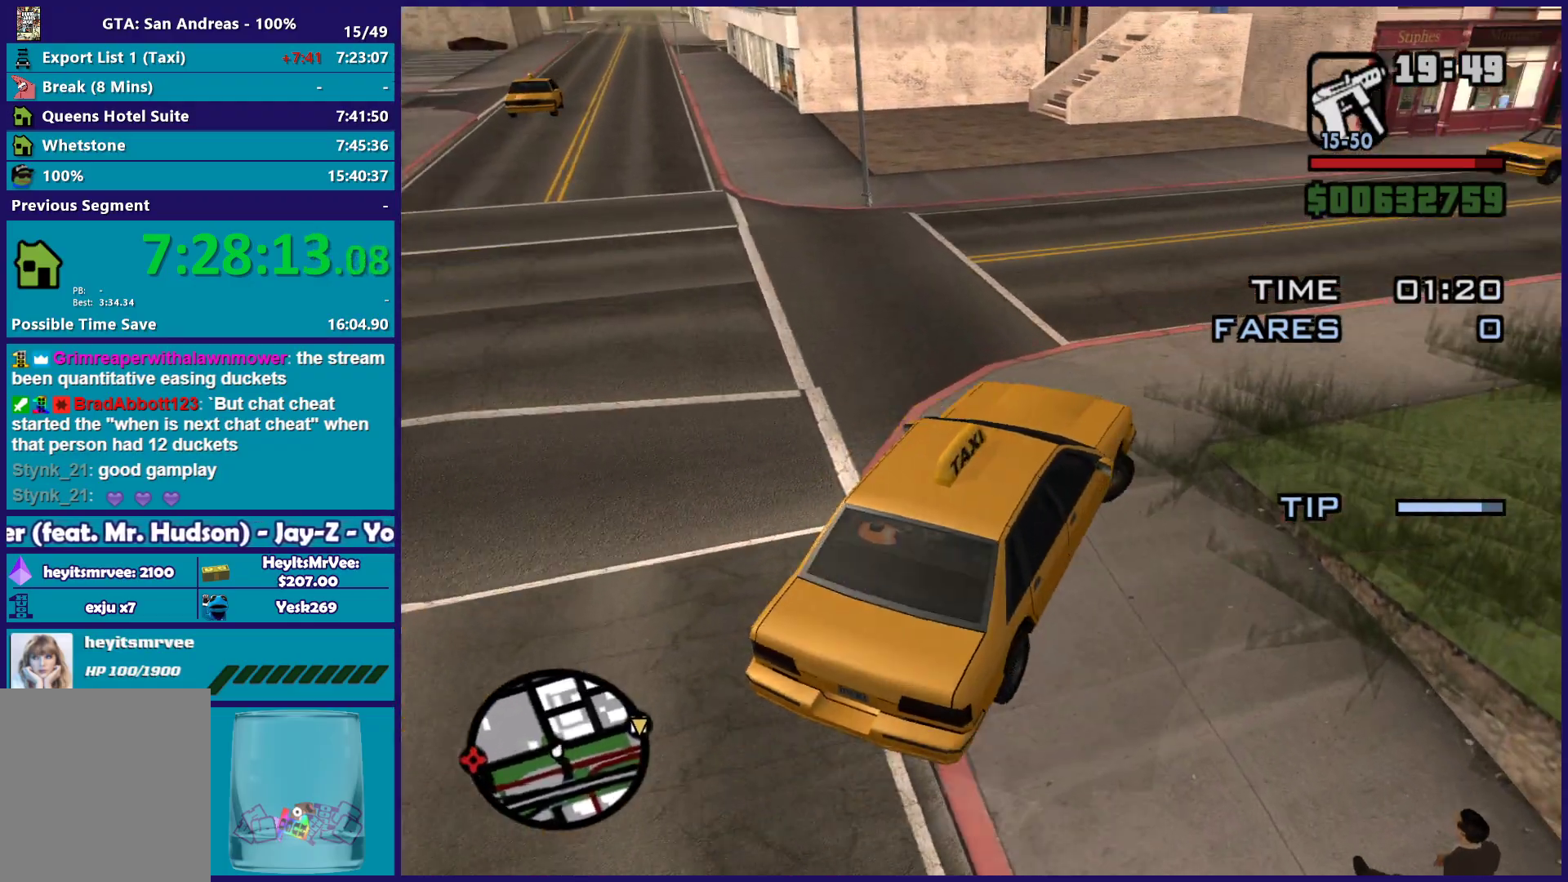
{"buttons": ["R2"], "left_stick": "center", "right_stick": "center", "button_events": []}
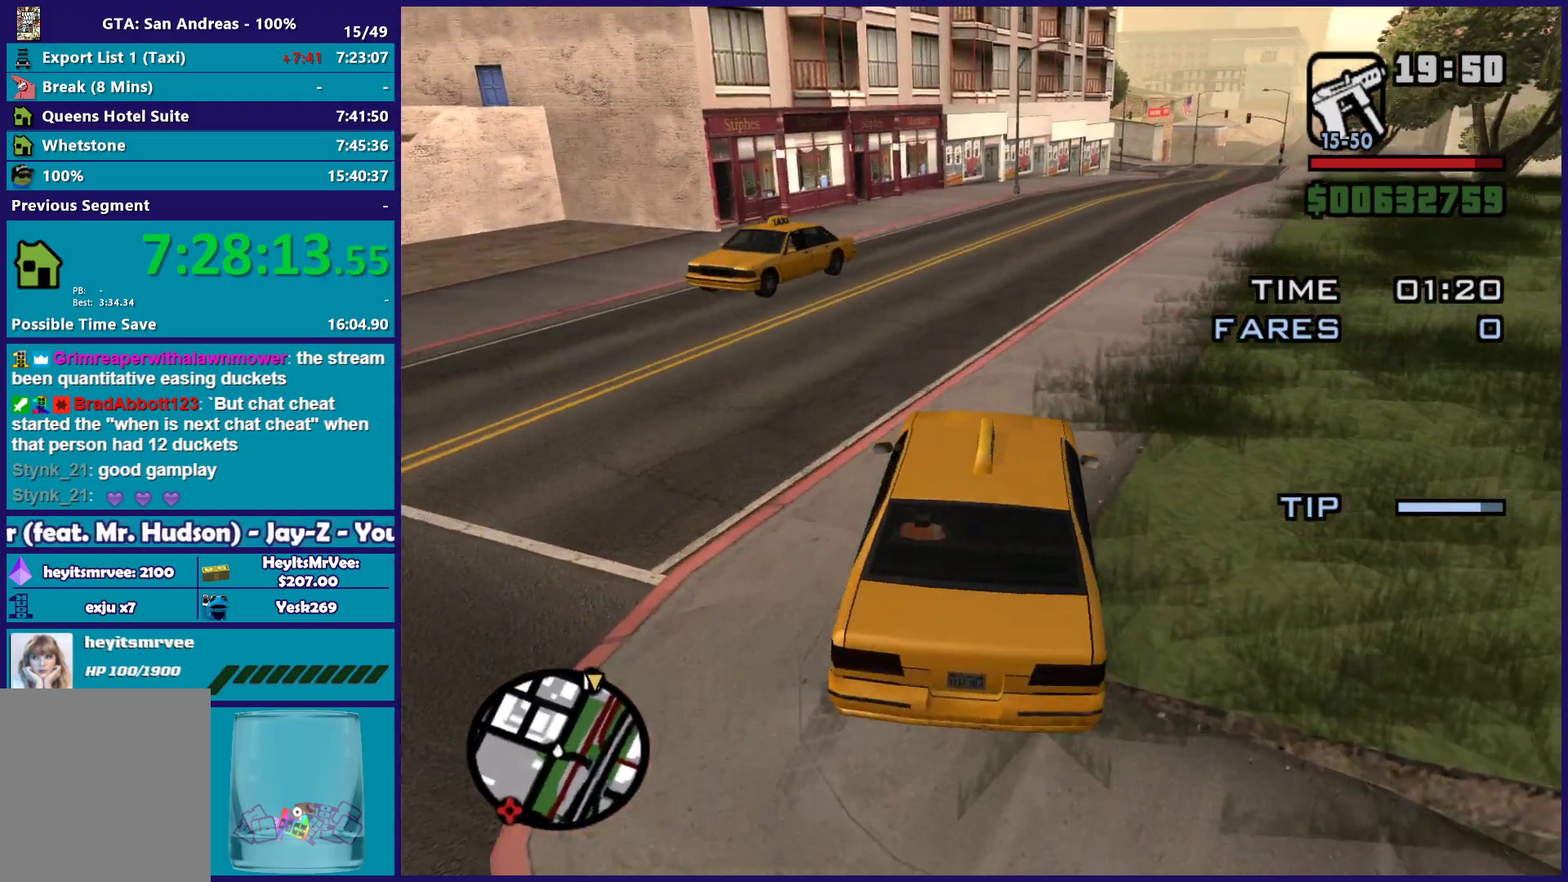
{"buttons": ["R2"], "left_stick": "right", "right_stick": "center", "button_events": []}
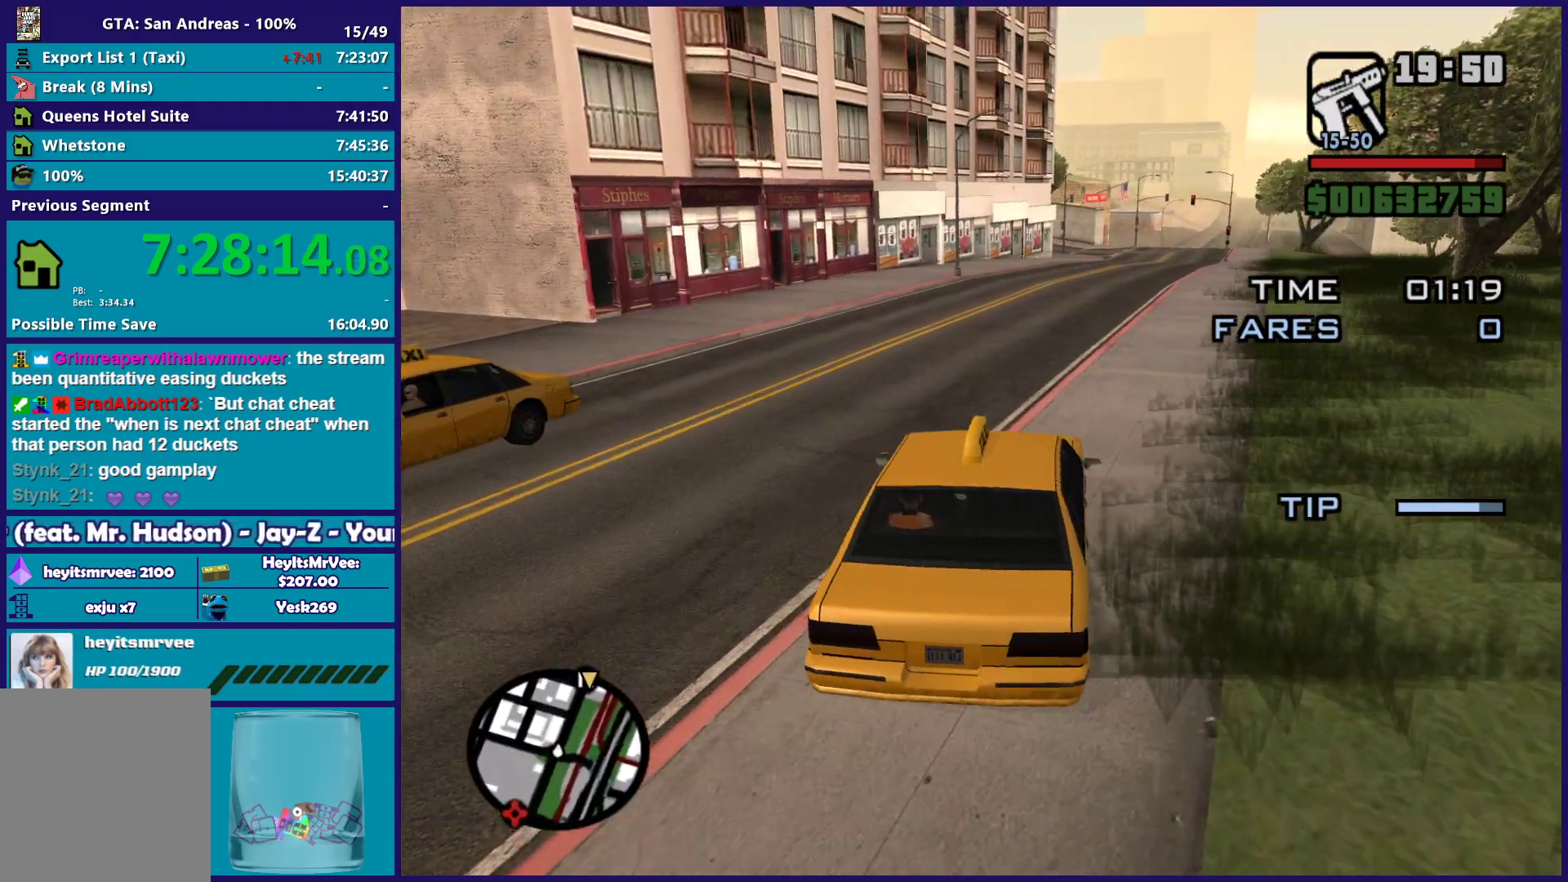
{"buttons": ["R2"], "left_stick": "center", "right_stick": "center", "button_events": []}
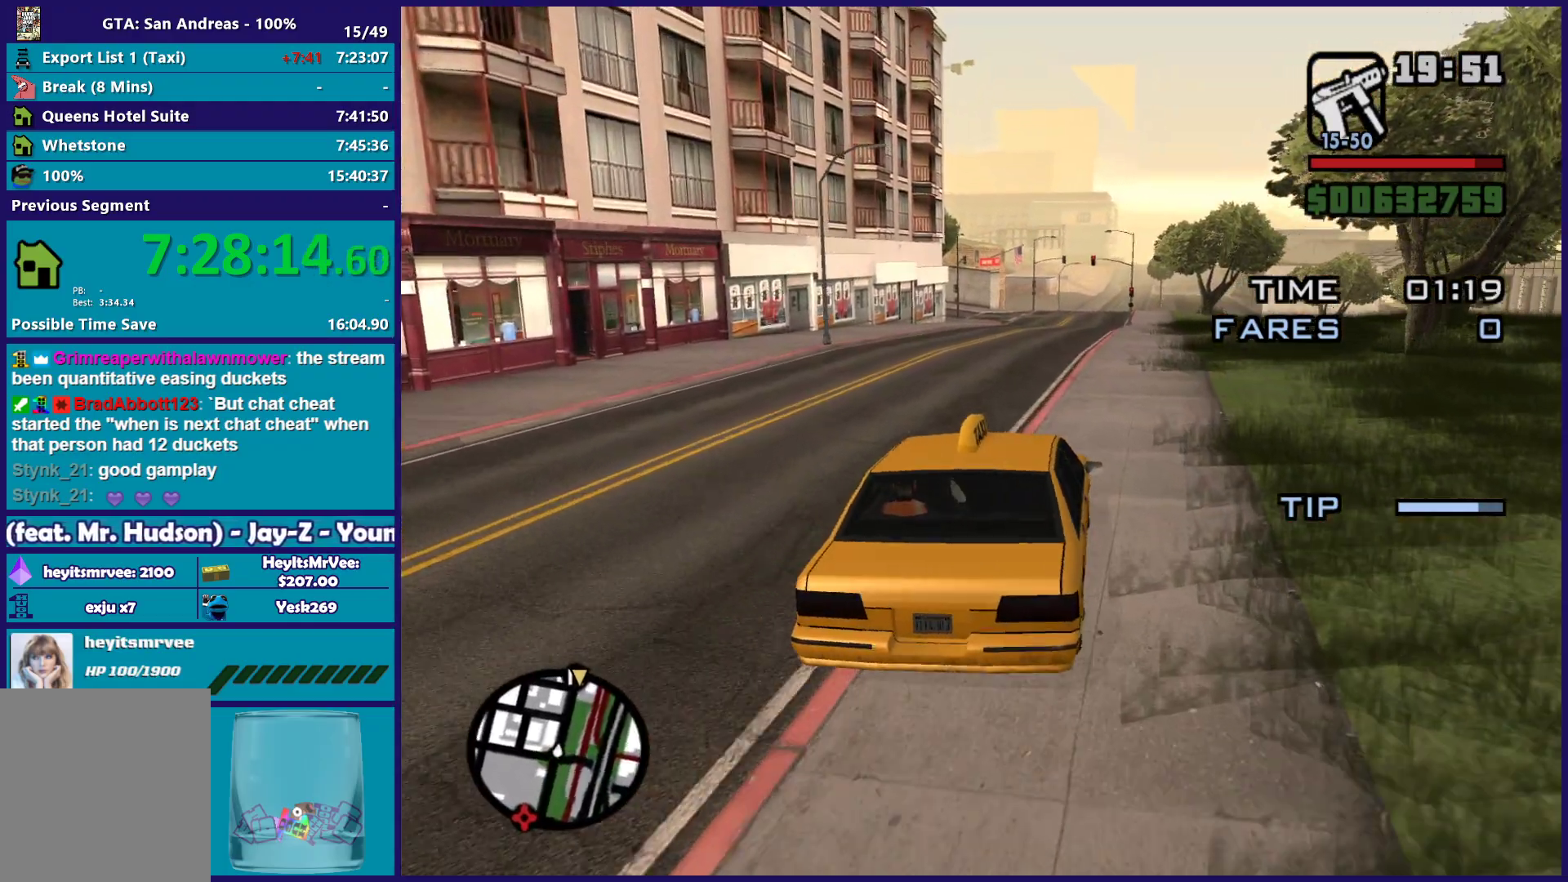
{"buttons": ["R2"], "left_stick": "center", "right_stick": "center", "button_events": []}